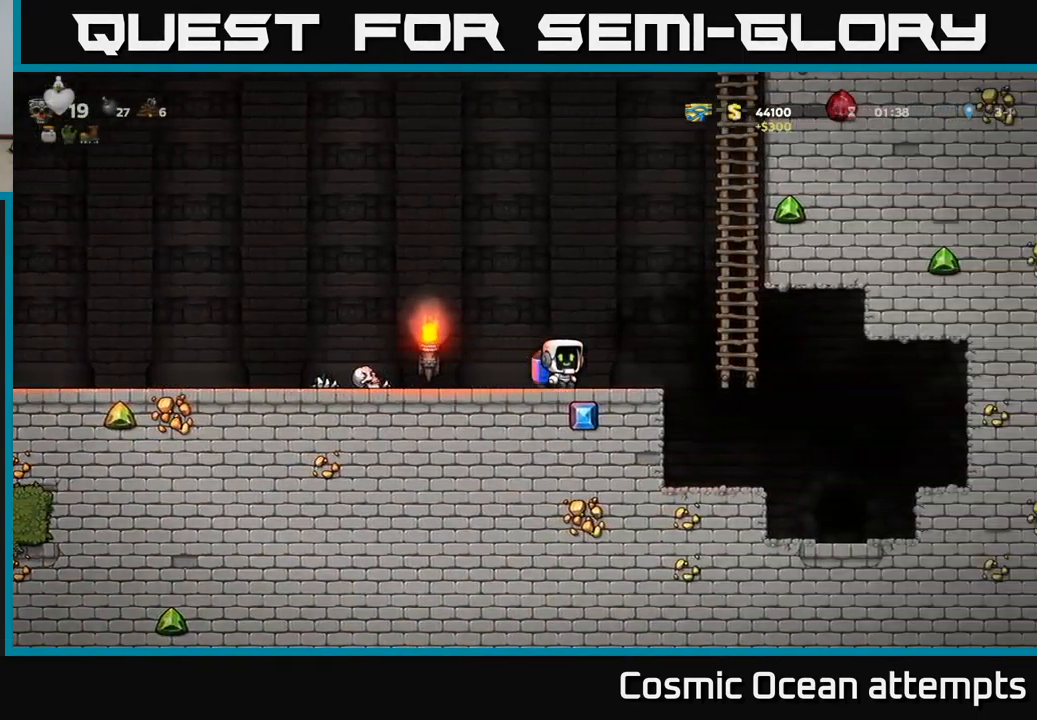
Gameplay with a controller (Xbox layout); each line is a JSON object with the inputs held at the frame after it. "events" lists button and stick changes between this image and that frame as [ms after this image, input, new state], when the widget could be followed in between. Not read: L1 right_stick.
{"buttons": ["DPAD_LEFT"], "left_stick": "center", "events": [[100, "A", "down"], [150, "DPAD_RIGHT", "up"], [200, "DPAD_LEFT", "down"], [250, "A", "up"]]}
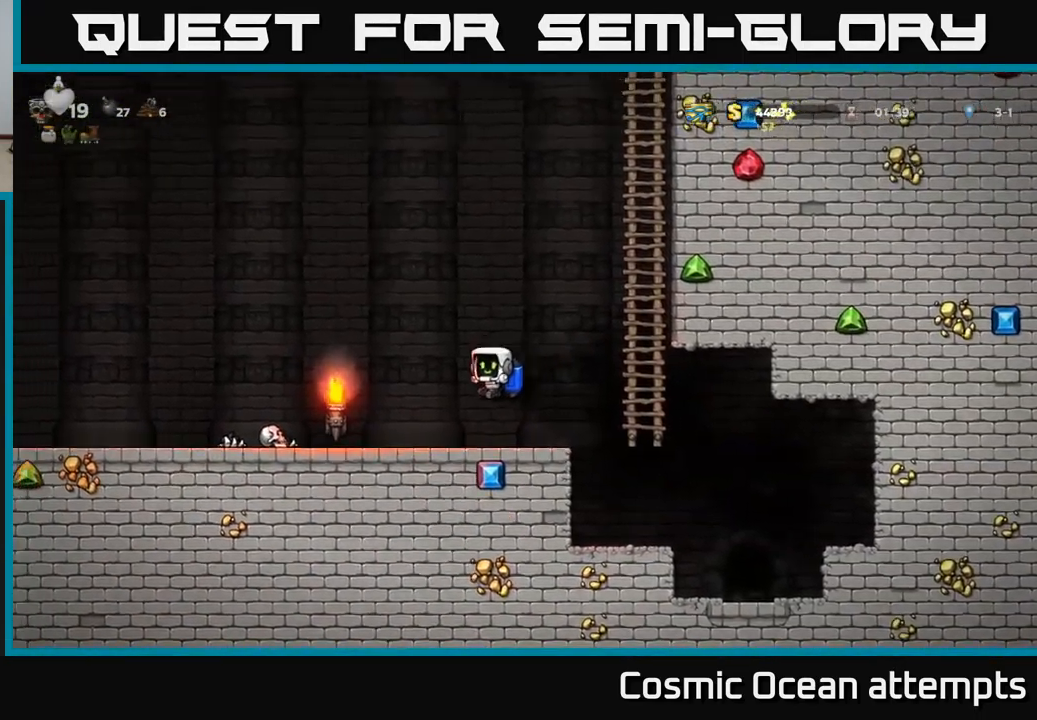
{"buttons": ["DPAD_LEFT"], "left_stick": "center", "events": [[217, "A", "down"], [333, "A", "up"]]}
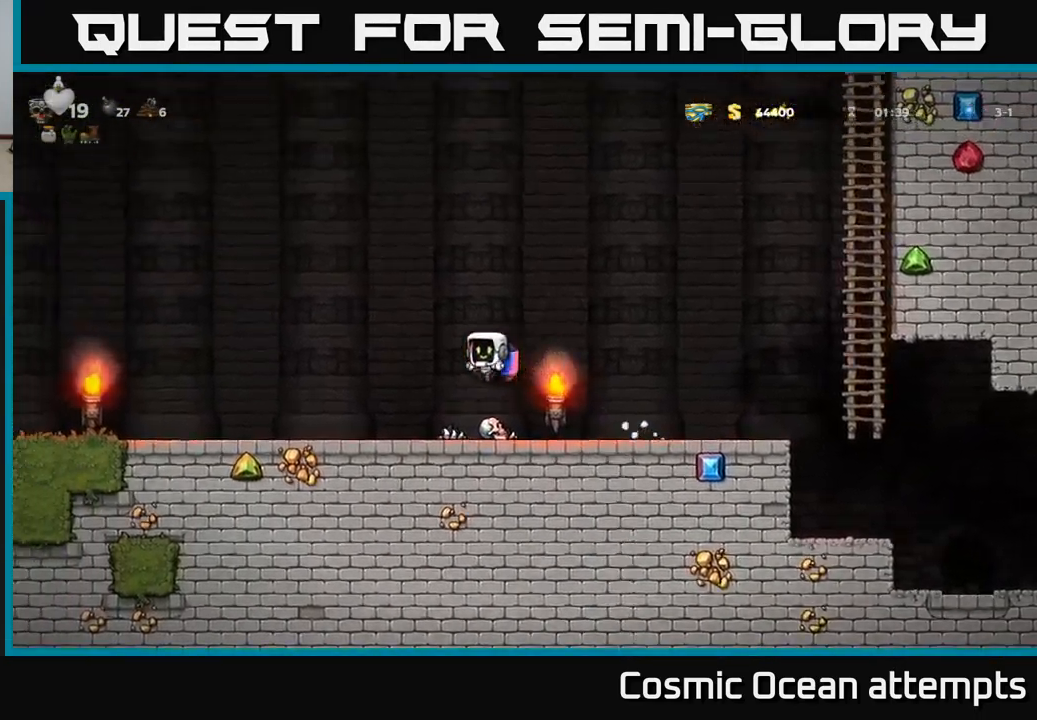
{"buttons": ["DPAD_RIGHT"], "left_stick": "center", "events": [[367, "DPAD_LEFT", "up"], [417, "DPAD_RIGHT", "down"]]}
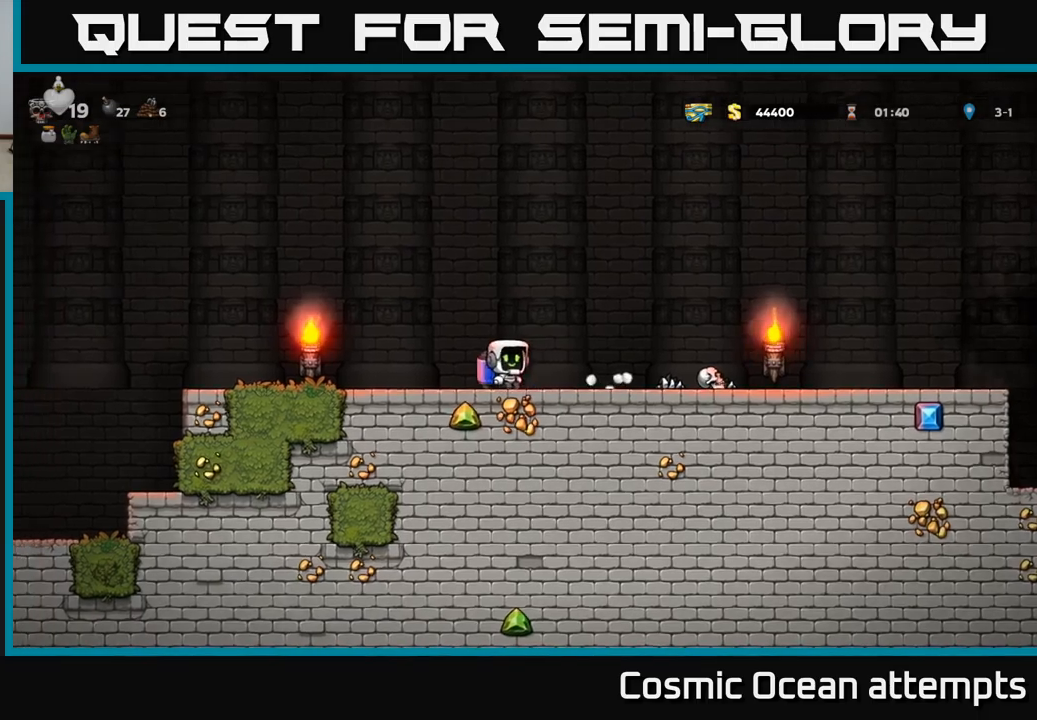
{"buttons": ["DPAD_DOWN"], "left_stick": "center", "events": [[434, "DPAD_DOWN", "down"], [467, "DPAD_RIGHT", "up"]]}
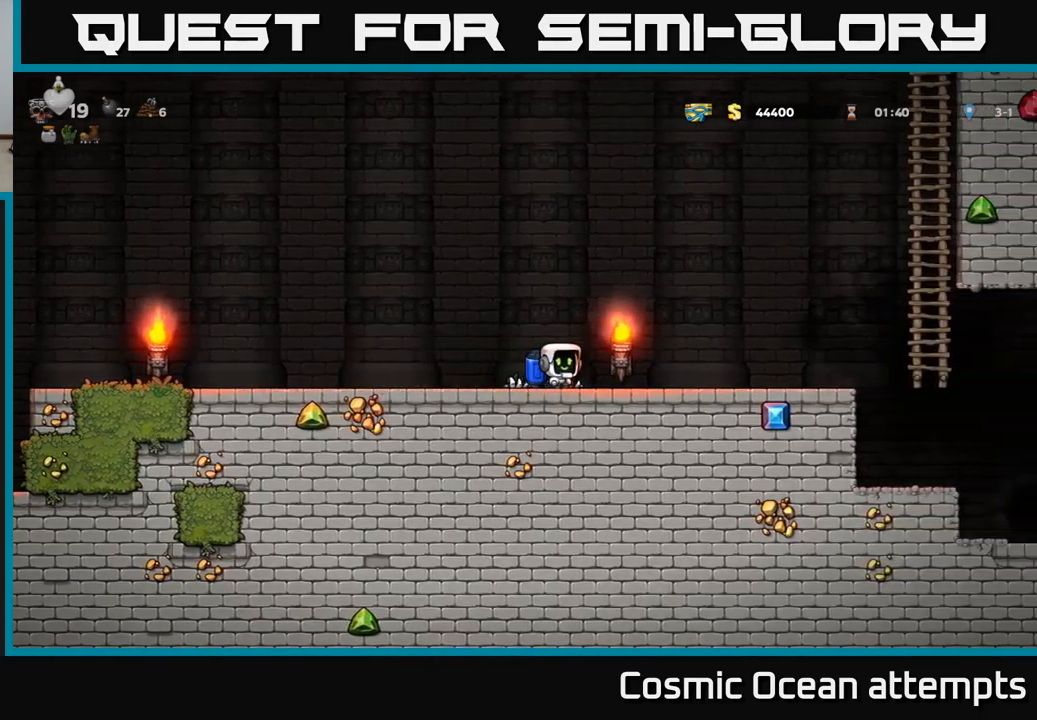
{"buttons": ["DPAD_LEFT"], "left_stick": "center", "events": [[17, "X", "down"], [34, "DPAD_LEFT", "down"], [67, "DPAD_DOWN", "up"], [67, "X", "up"], [267, "A", "down"], [367, "A", "up"]]}
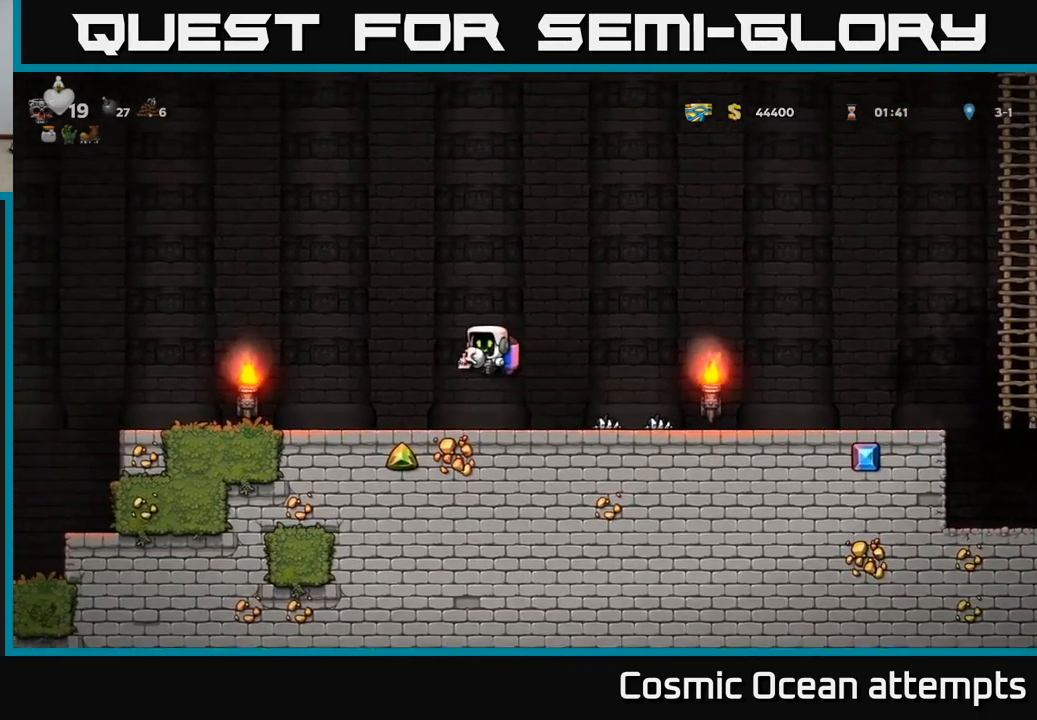
{"buttons": ["DPAD_LEFT"], "left_stick": "center", "events": [[317, "A", "down"], [484, "A", "up"]]}
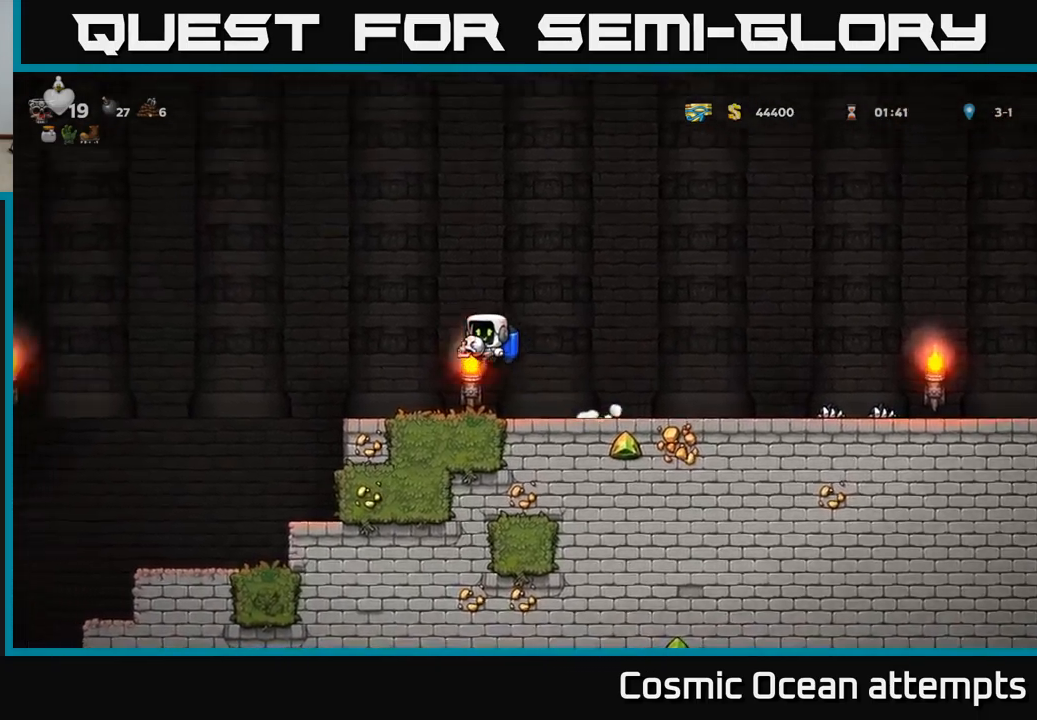
{"buttons": [], "left_stick": "center", "events": [[484, "DPAD_LEFT", "up"]]}
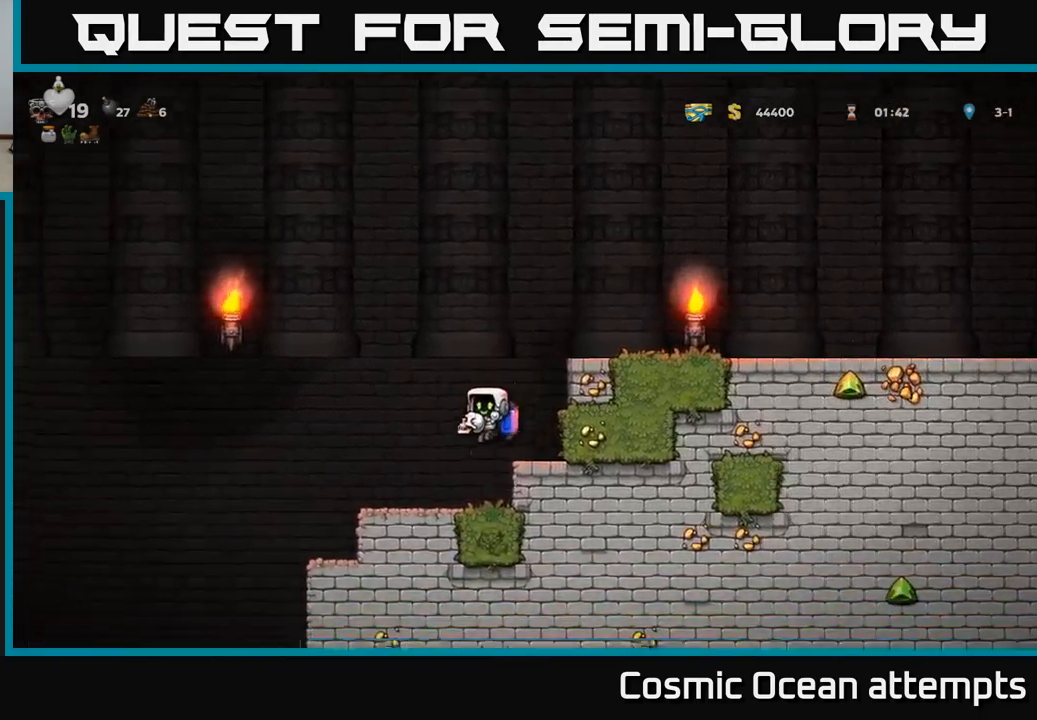
{"buttons": ["DPAD_LEFT"], "left_stick": "center", "events": [[117, "DPAD_LEFT", "down"]]}
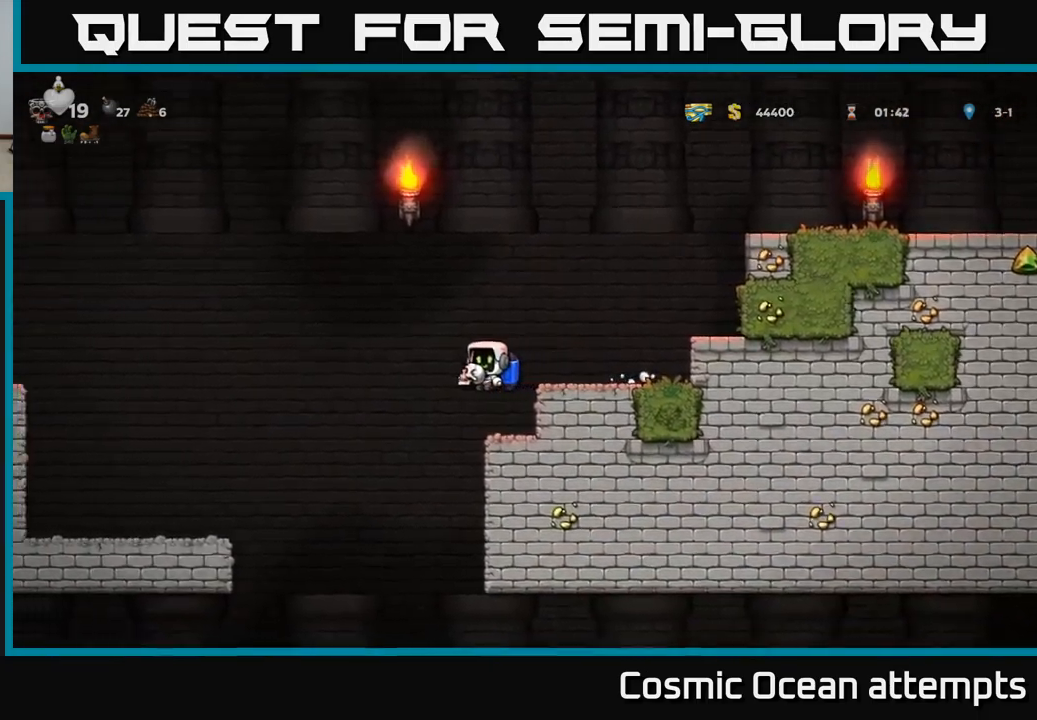
{"buttons": ["A", "DPAD_RIGHT"], "left_stick": "center", "events": [[67, "DPAD_LEFT", "up"], [317, "DPAD_RIGHT", "down"], [500, "A", "down"]]}
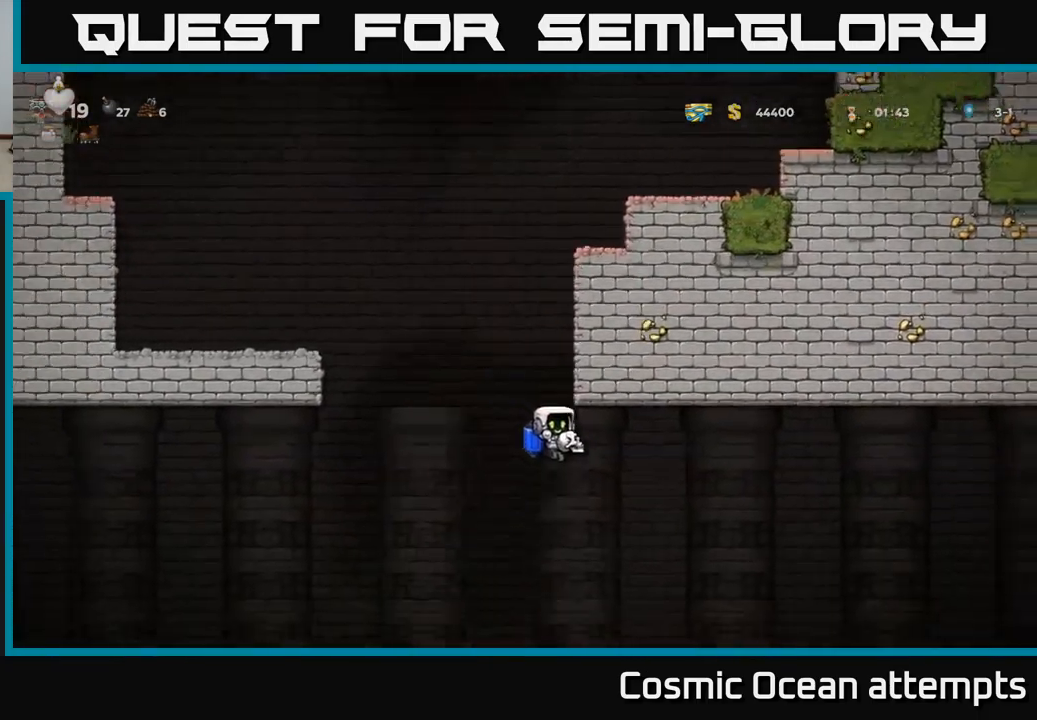
{"buttons": ["DPAD_RIGHT"], "left_stick": "center", "events": [[100, "A", "up"]]}
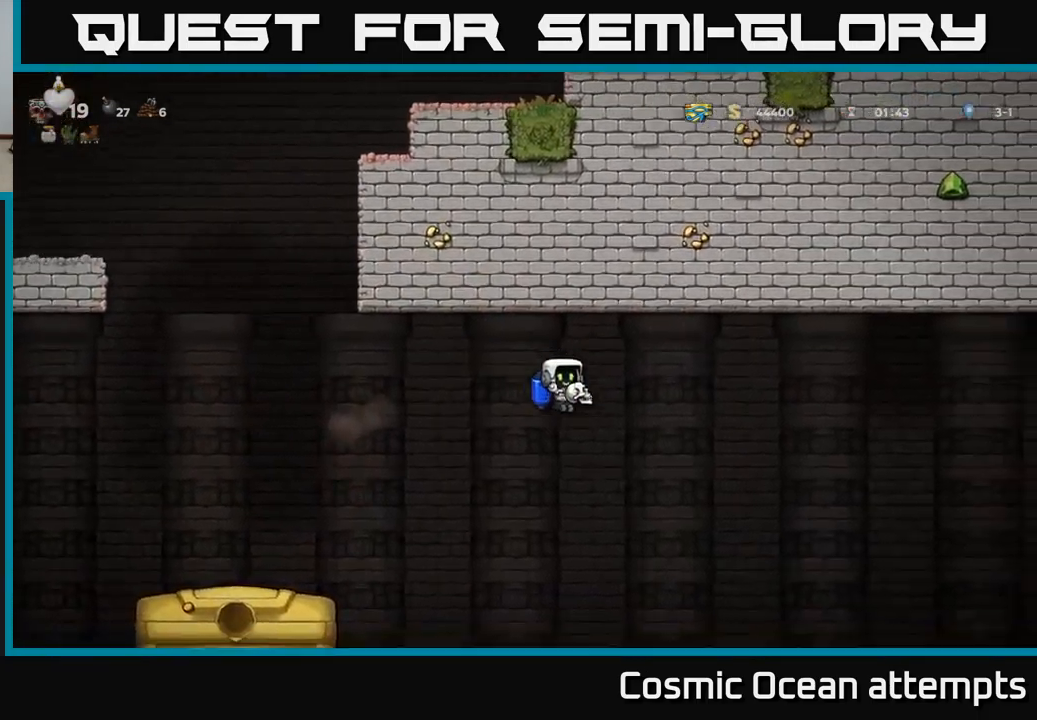
{"buttons": ["DPAD_LEFT"], "left_stick": "center", "events": [[34, "A", "down"], [67, "DPAD_RIGHT", "up"], [117, "DPAD_LEFT", "down"], [134, "A", "up"]]}
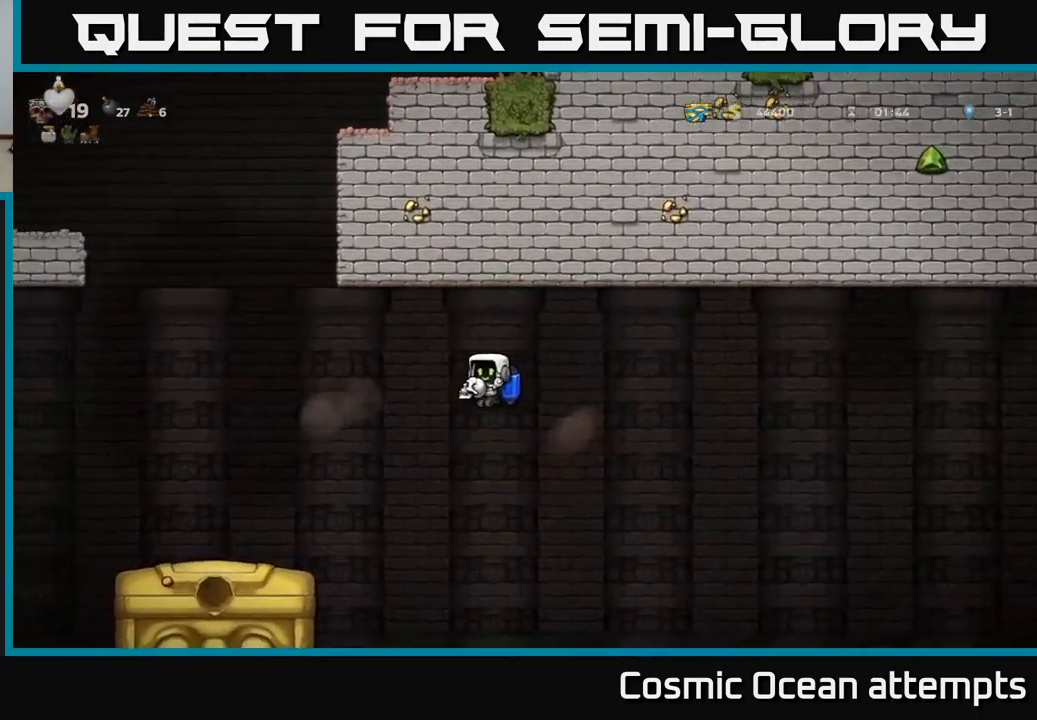
{"buttons": [], "left_stick": "center", "events": [[100, "A", "down"], [167, "A", "up"], [417, "DPAD_LEFT", "up"]]}
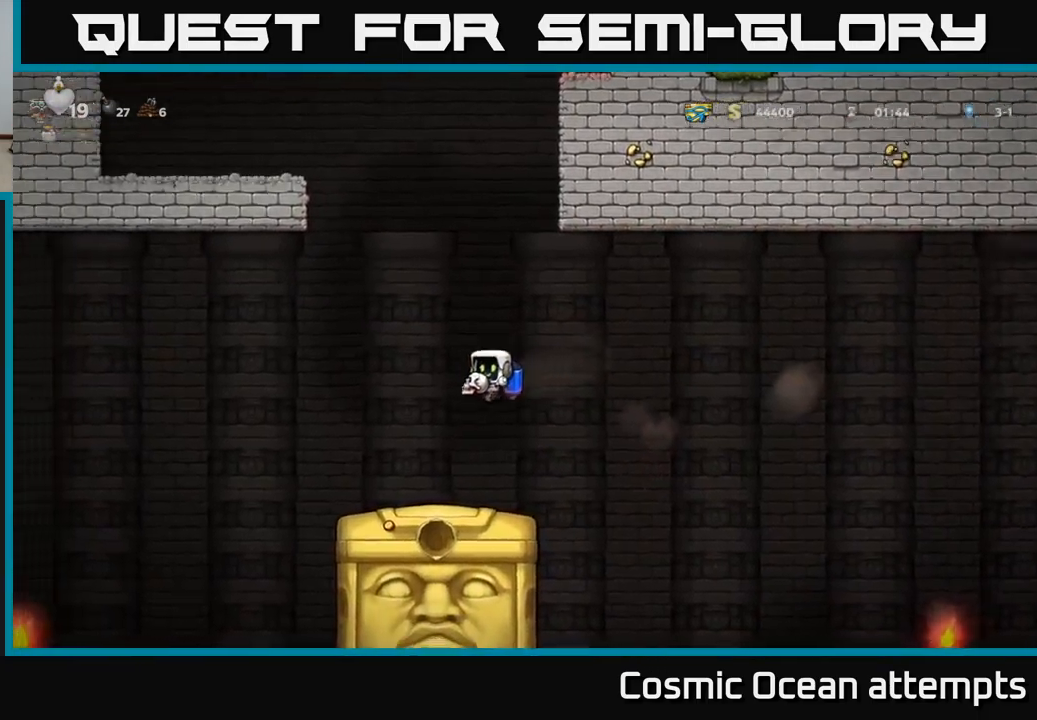
{"buttons": [], "left_stick": "center", "events": [[334, "DPAD_RIGHT", "down"], [400, "DPAD_RIGHT", "up"]]}
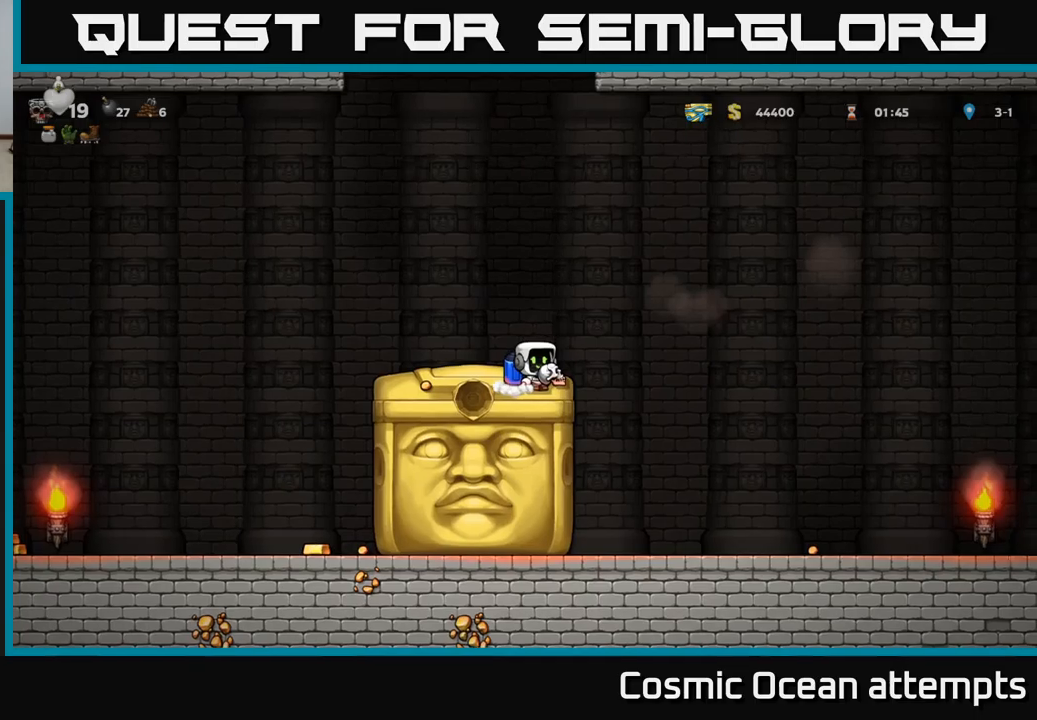
{"buttons": [], "left_stick": "center", "events": []}
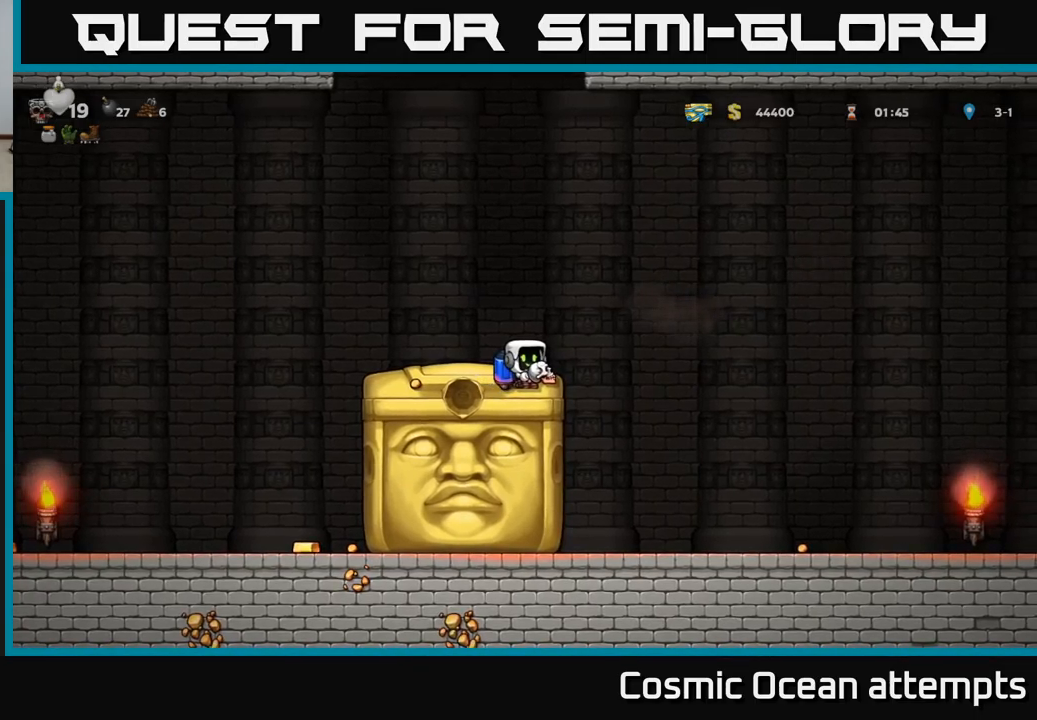
{"buttons": ["DPAD_LEFT"], "left_stick": "center", "events": [[16, "DPAD_LEFT", "down"]]}
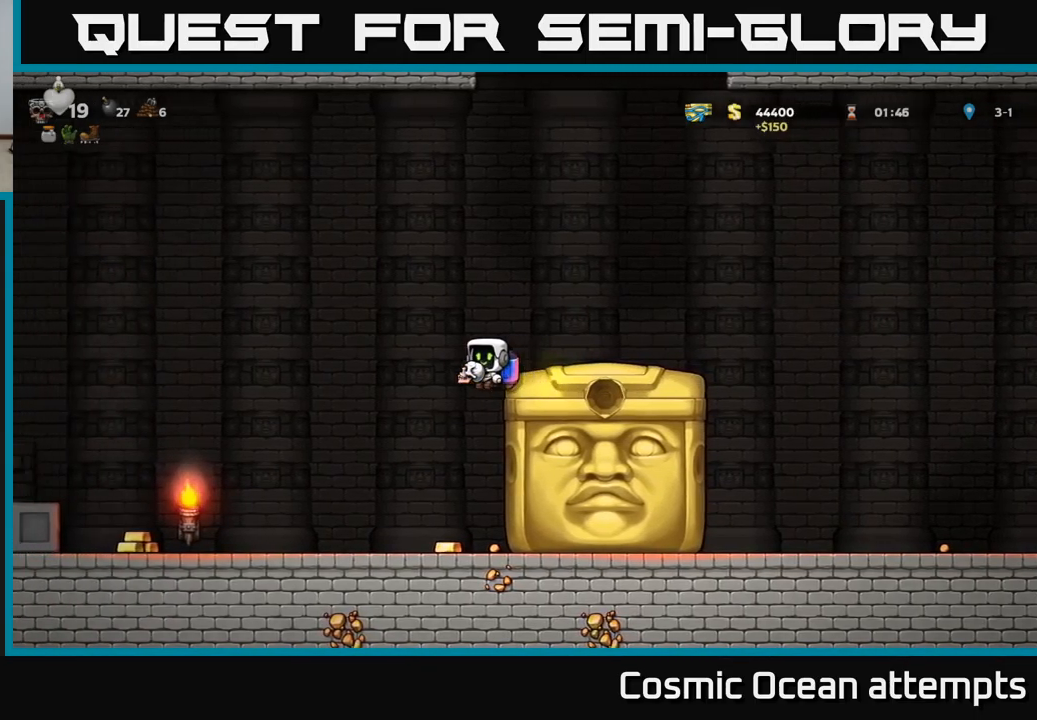
{"buttons": ["DPAD_RIGHT"], "left_stick": "center", "events": [[116, "DPAD_LEFT", "up"], [400, "DPAD_RIGHT", "down"]]}
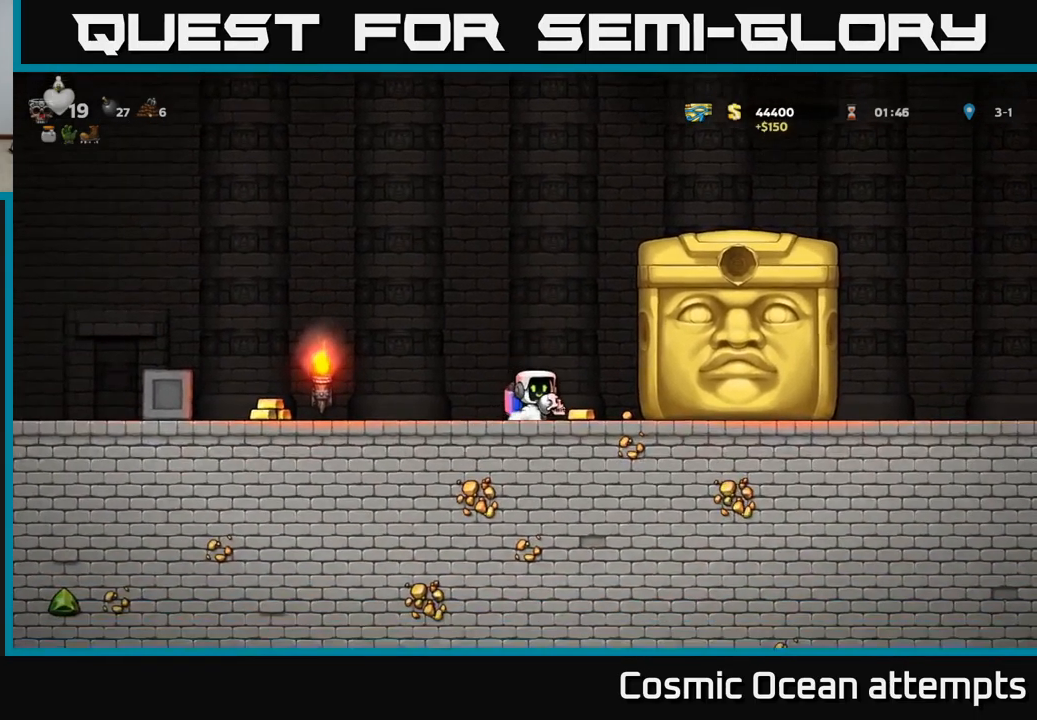
{"buttons": ["DPAD_LEFT"], "left_stick": "center", "events": [[116, "DPAD_RIGHT", "up"], [166, "DPAD_LEFT", "down"]]}
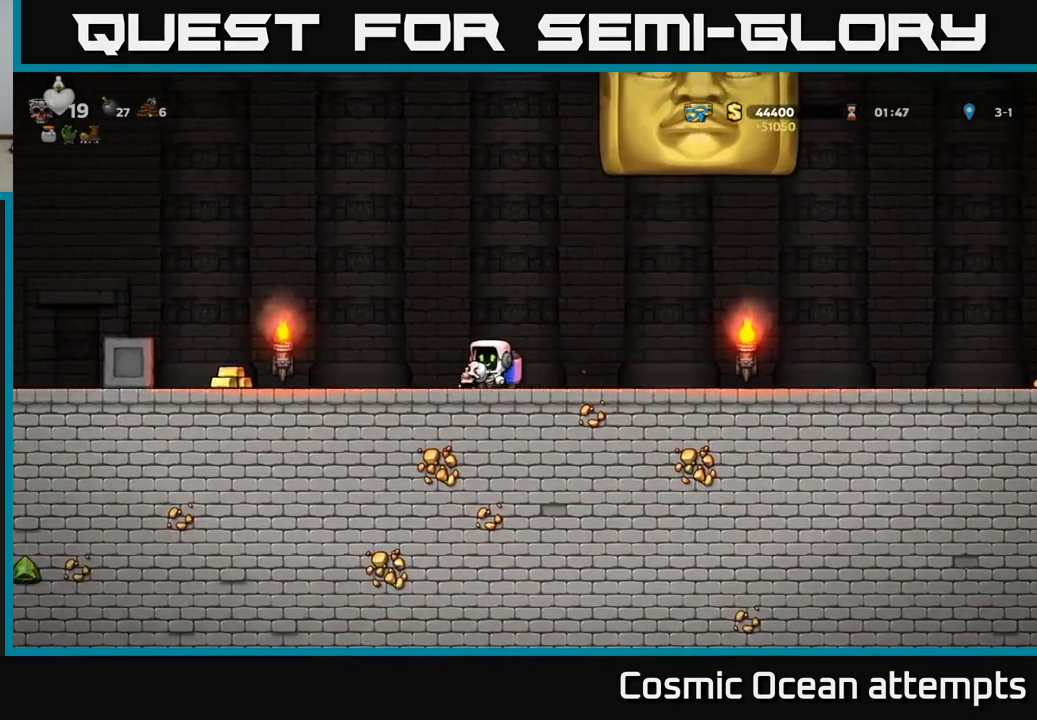
{"buttons": ["DPAD_LEFT"], "left_stick": "center", "events": []}
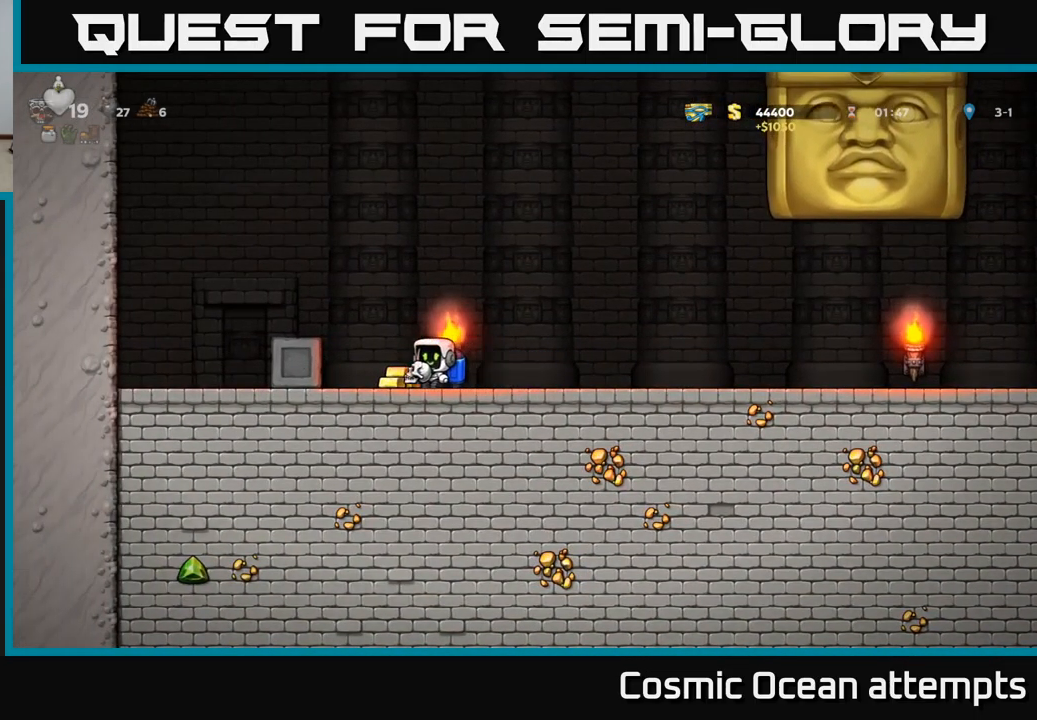
{"buttons": ["DPAD_RIGHT"], "left_stick": "center", "events": [[16, "DPAD_LEFT", "up"], [50, "DPAD_RIGHT", "down"]]}
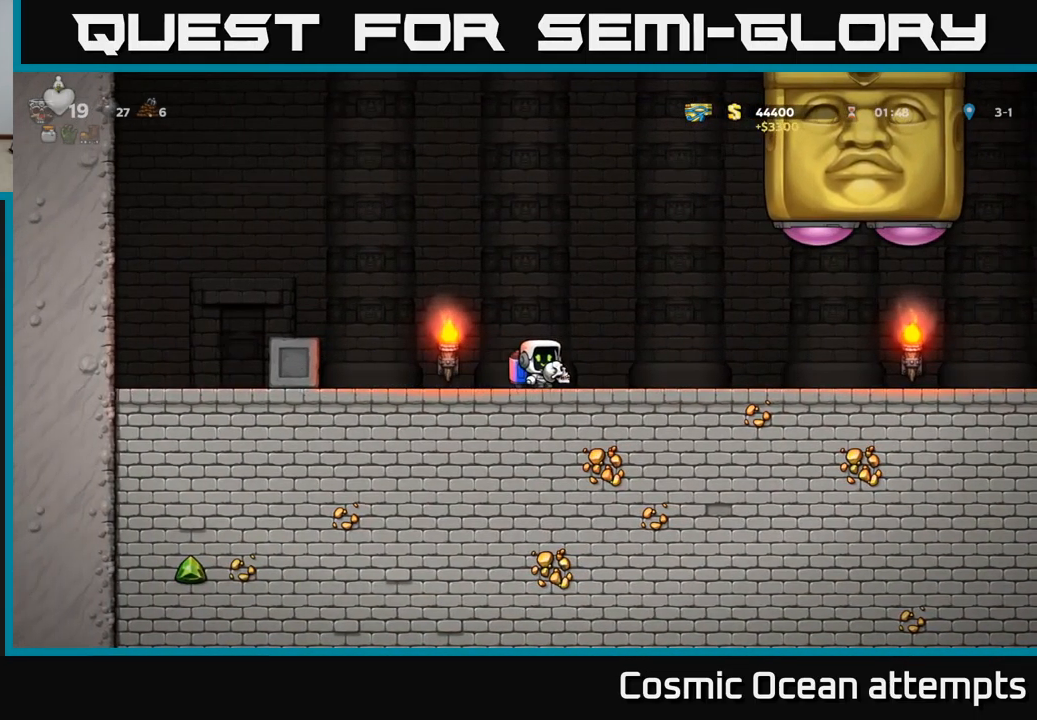
{"buttons": ["DPAD_RIGHT"], "left_stick": "center", "events": []}
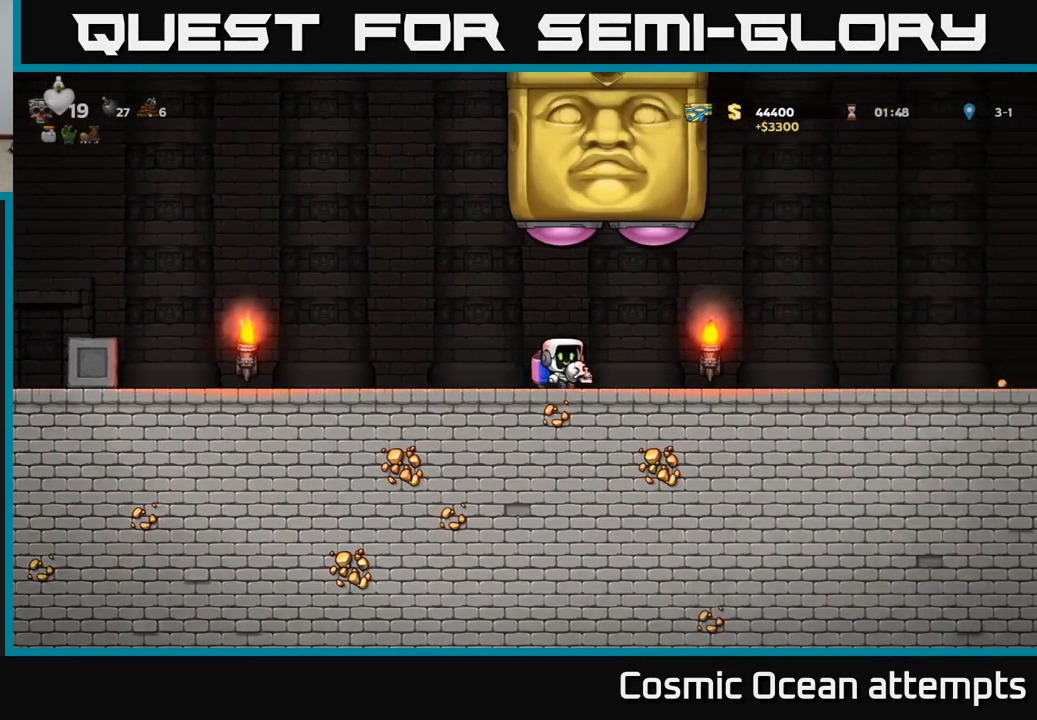
{"buttons": ["X", "DPAD_UP", "DPAD_RIGHT"], "left_stick": "center", "events": [[200, "DPAD_RIGHT", "up"], [250, "DPAD_LEFT", "down"], [283, "A", "down"], [316, "DPAD_UP", "down"], [383, "DPAD_LEFT", "up"], [433, "X", "down"], [466, "A", "up"], [500, "DPAD_RIGHT", "down"]]}
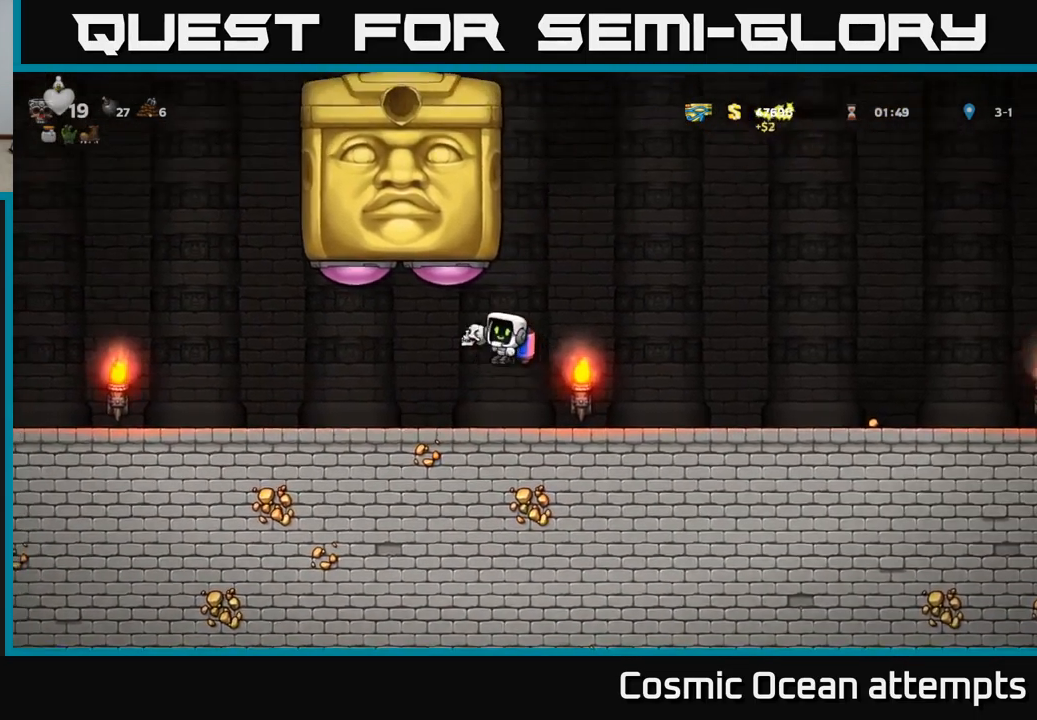
{"buttons": ["A"], "left_stick": "center", "events": [[16, "DPAD_UP", "up"], [16, "X", "up"], [483, "DPAD_RIGHT", "up"], [500, "A", "down"]]}
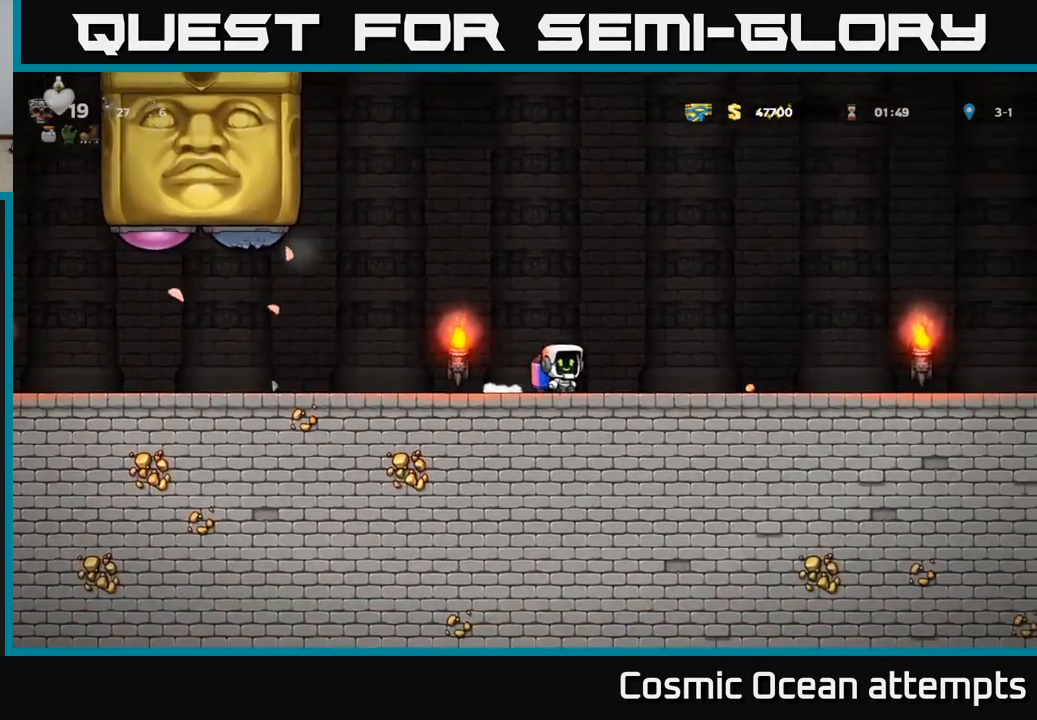
{"buttons": ["DPAD_RIGHT"], "left_stick": "center", "events": [[33, "DPAD_LEFT", "down"], [150, "A", "up"], [233, "A", "down"], [366, "DPAD_LEFT", "up"], [383, "A", "up"], [483, "DPAD_RIGHT", "down"]]}
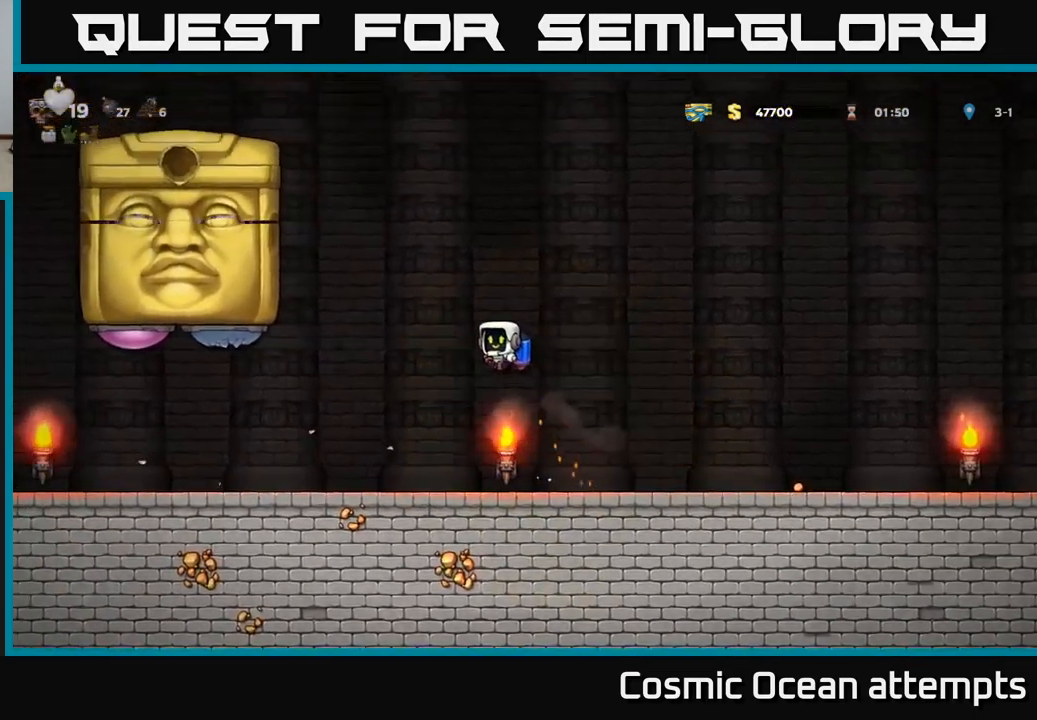
{"buttons": ["DPAD_RIGHT"], "left_stick": "center", "events": []}
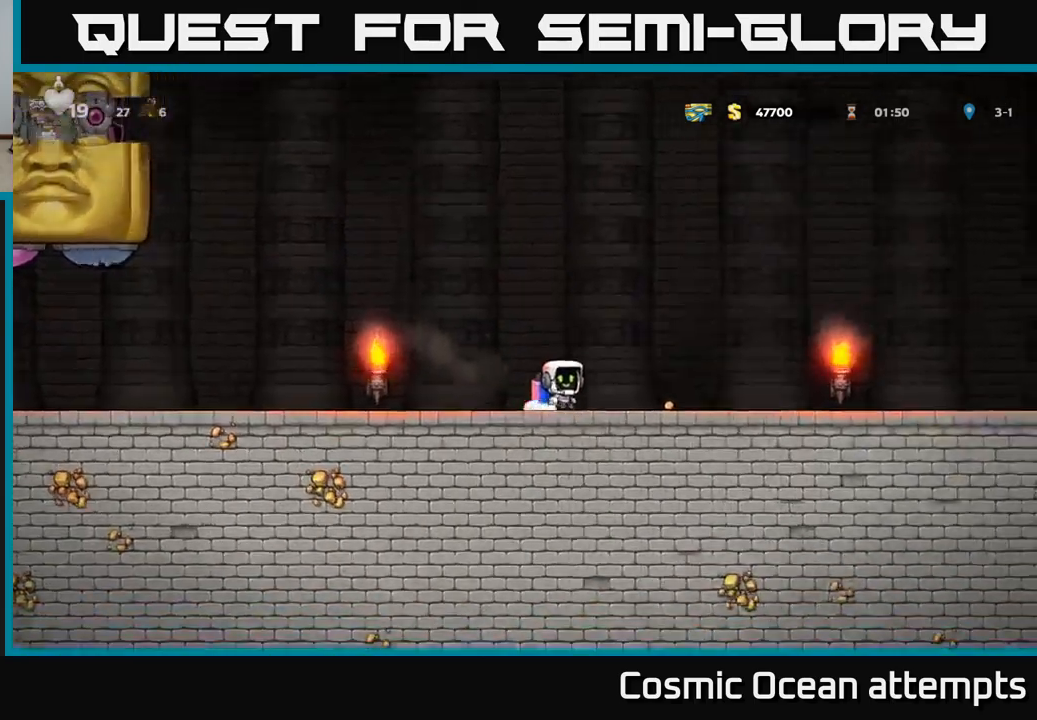
{"buttons": ["DPAD_RIGHT"], "left_stick": "center", "events": []}
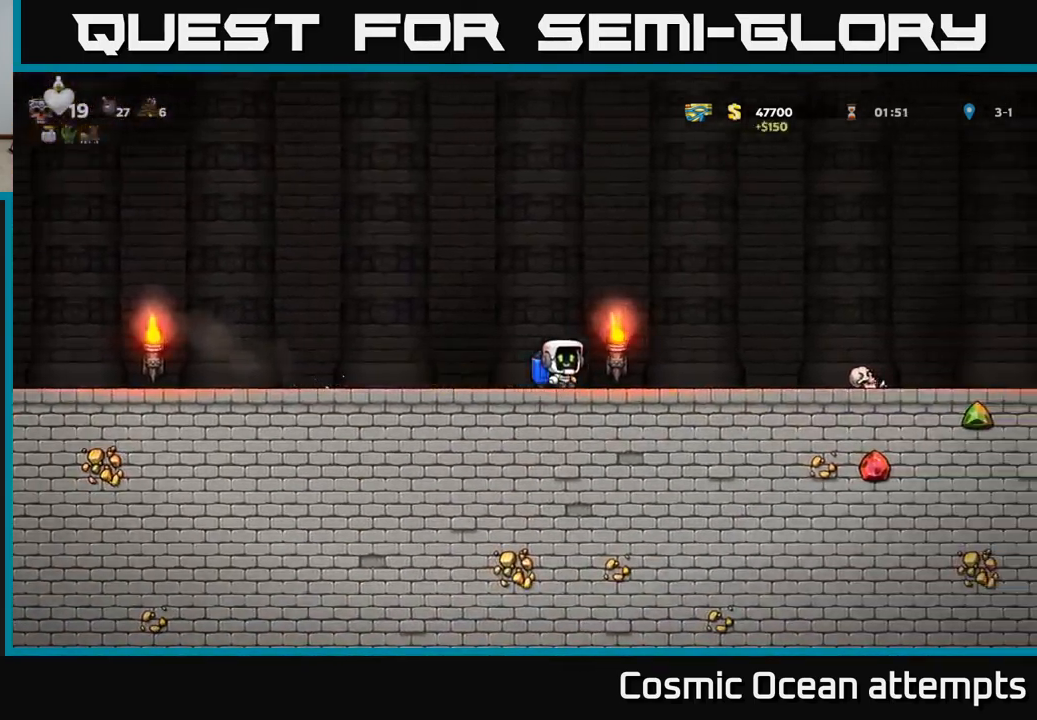
{"buttons": ["A", "DPAD_RIGHT"], "left_stick": "center", "events": [[367, "A", "down"]]}
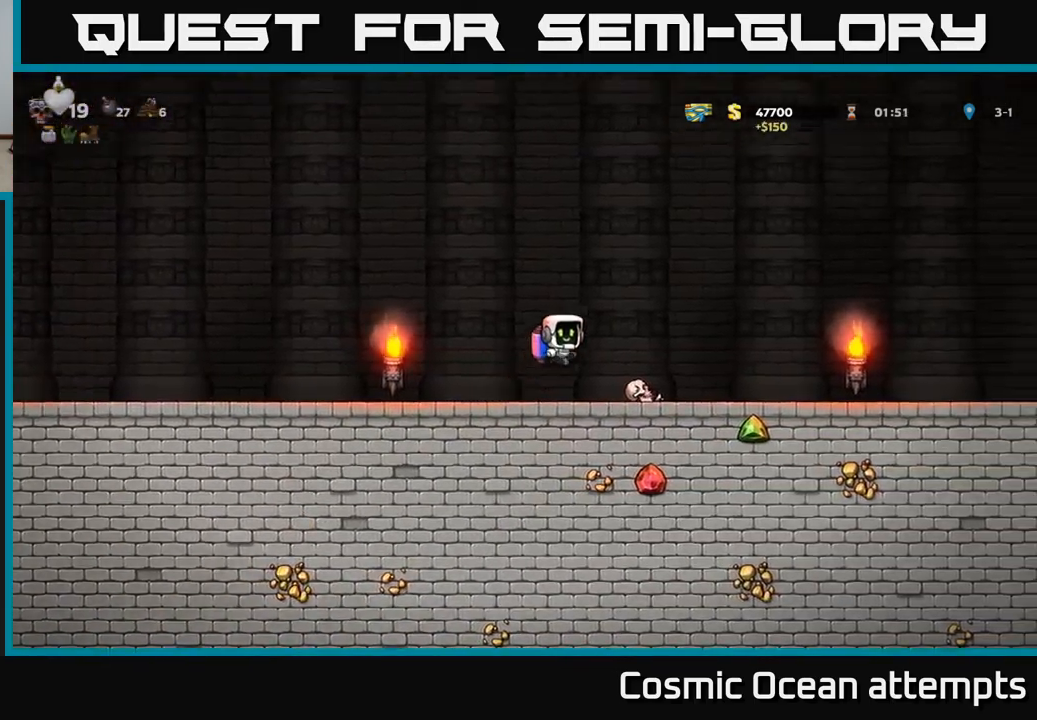
{"buttons": ["DPAD_RIGHT"], "left_stick": "center", "events": [[17, "A", "up"]]}
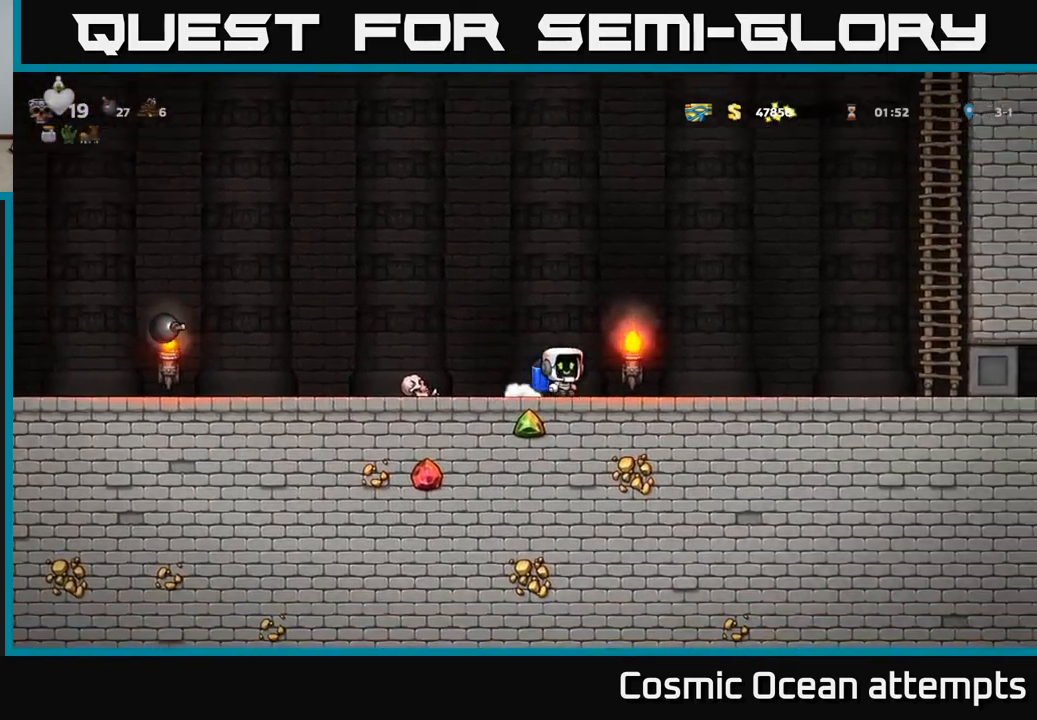
{"buttons": ["A", "DPAD_RIGHT"], "left_stick": "center", "events": [[117, "A", "down"], [233, "A", "up"], [317, "A", "down"], [417, "A", "up"], [483, "A", "down"]]}